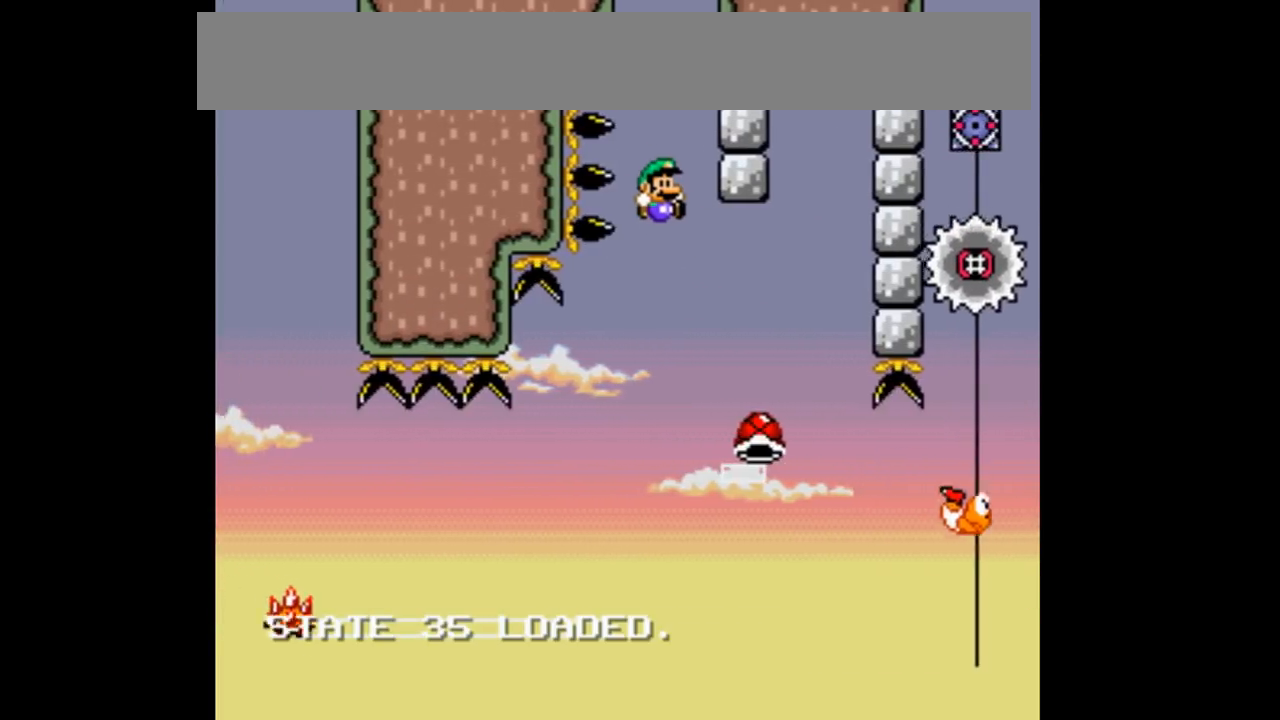
Gameplay with a controller (Nintendo layout); each line is a JSON object with the inputs held at the frame after it. "events" lists button and stick changes between this image and that frame as [ms after this image, input, new state], when the widget could be followed in between. Not read: DPAD_DOWN DPAD_UP L3 R1 R3.
{"buttons": ["B", "Y"], "events": [[233, "DPAD_RIGHT", "up"]]}
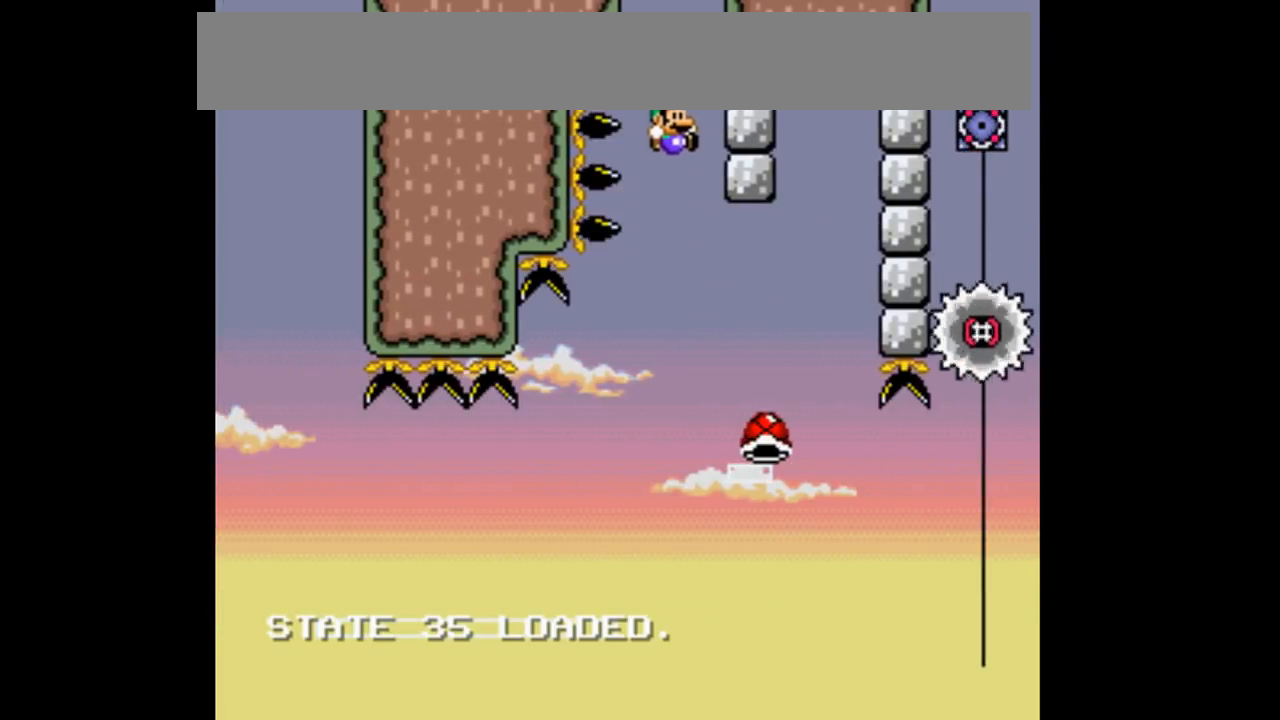
{"buttons": ["B", "Y", "DPAD_RIGHT"], "events": [[467, "DPAD_RIGHT", "down"]]}
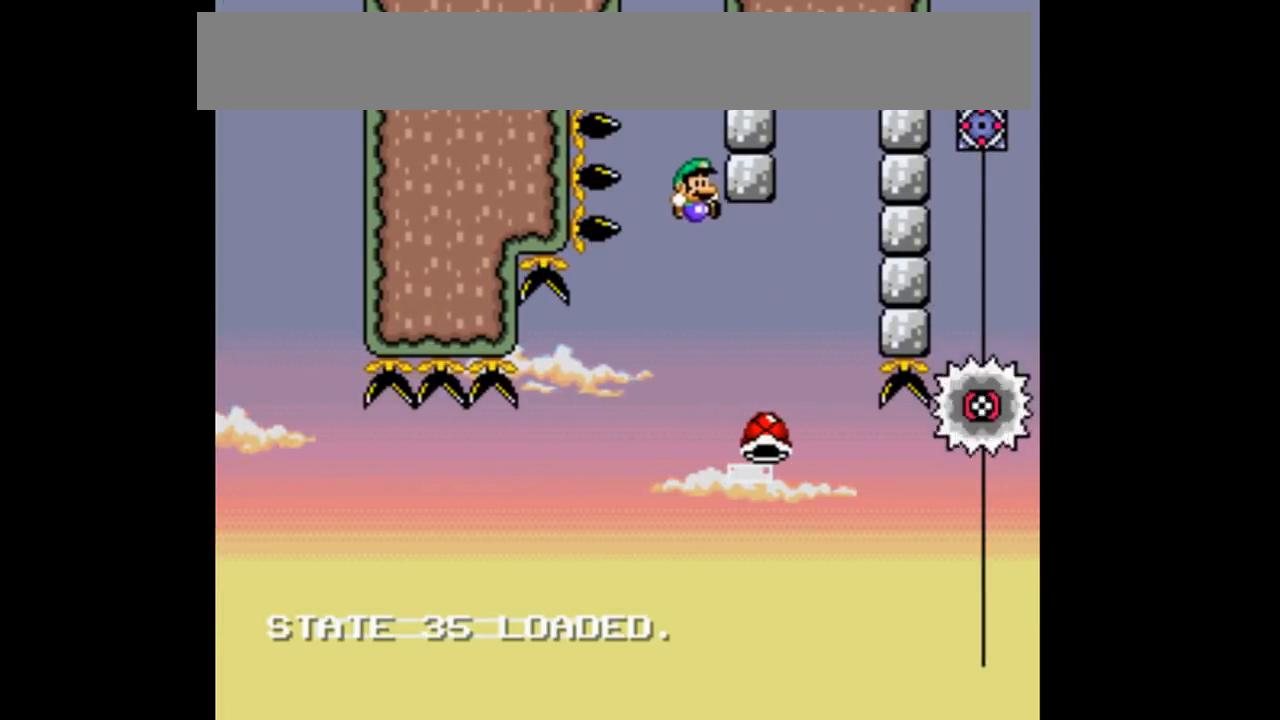
{"buttons": ["B", "Y", "DPAD_RIGHT"], "events": []}
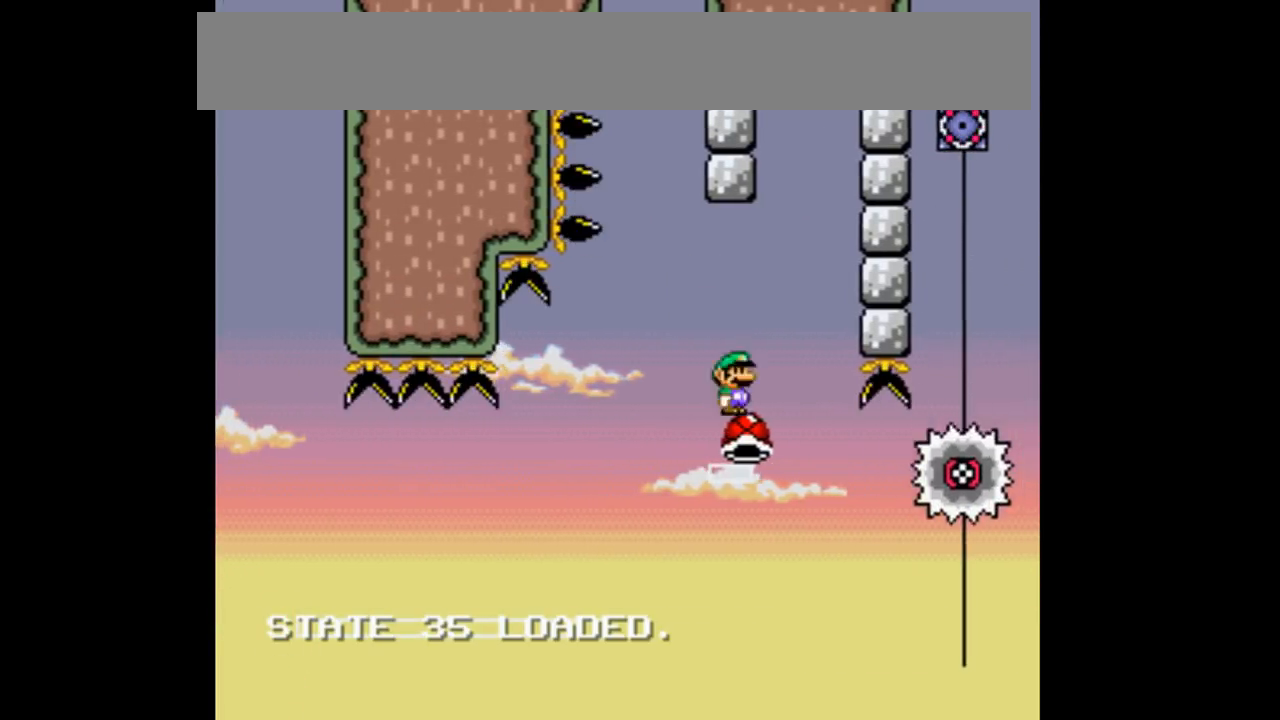
{"buttons": ["B", "Y", "DPAD_RIGHT"], "events": []}